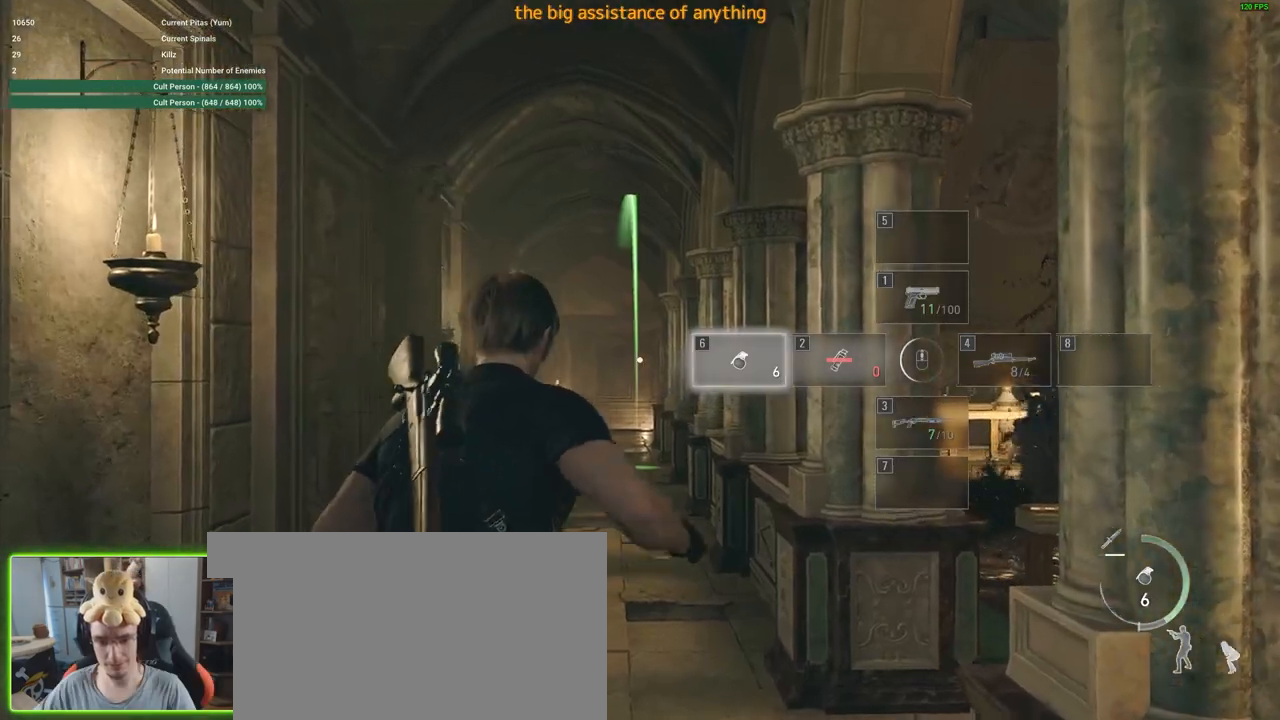
Gameplay with keyboard and mouse; each line is a JSON object with the keys and mouse buttons held at the frame after it. "events" lists presses ("down") and releases ("up") of "1", "2", "3", "4", "5", "a", "alt", "c", "caps_lock", "ctrl", "d", "e", "f", "g", "q", "r", "s", "shift", "space", "t", "tab", "v", "w", "x", "z", "mouse_left", "mouse_wheel" and "mouse_right" between this image and that frame as [ms after this image, input, new state], when the widget could be followed in between. "mouse_left", "mouse_wheel", "mouse_right" = the "left", "wheel", "right" buttons of the "mouse" list. No other keys are recorded. "wheel" means that the mouse wheel is clicked or scrolled. Not read: mouse_move.
{"keys": ["w"], "mouse": ["right"], "events": []}
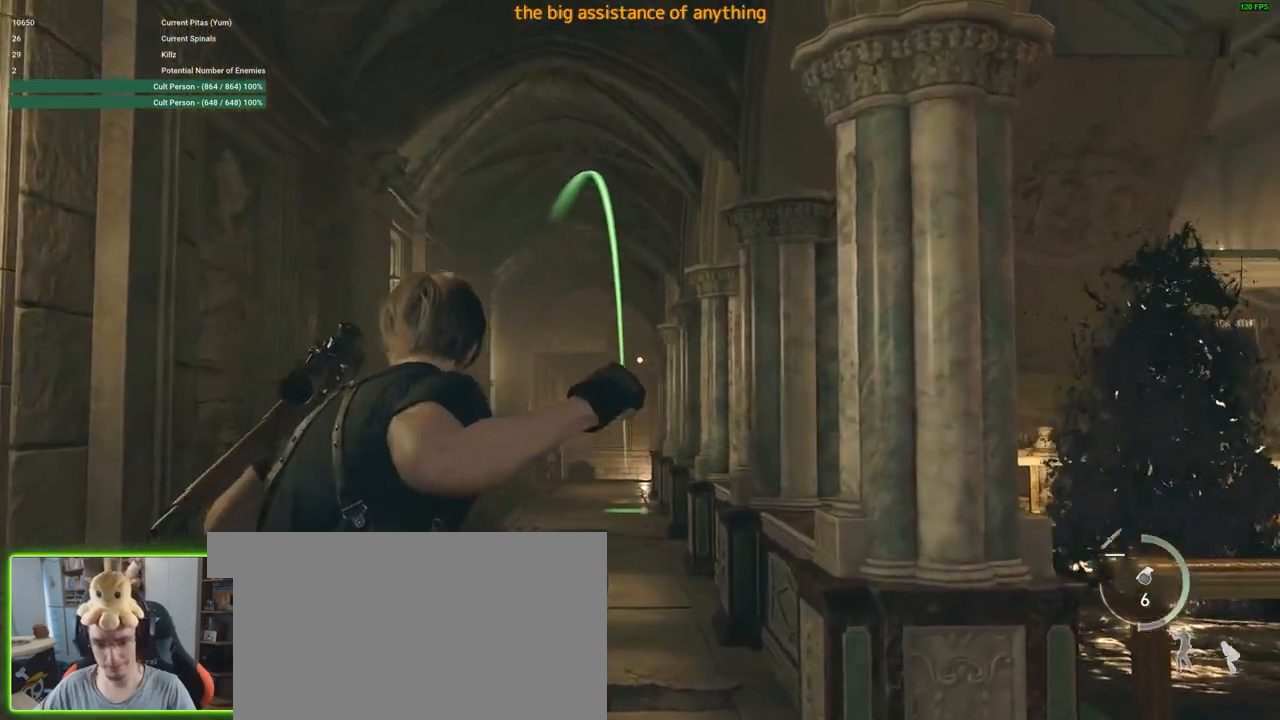
{"keys": ["w"], "mouse": ["right"], "events": []}
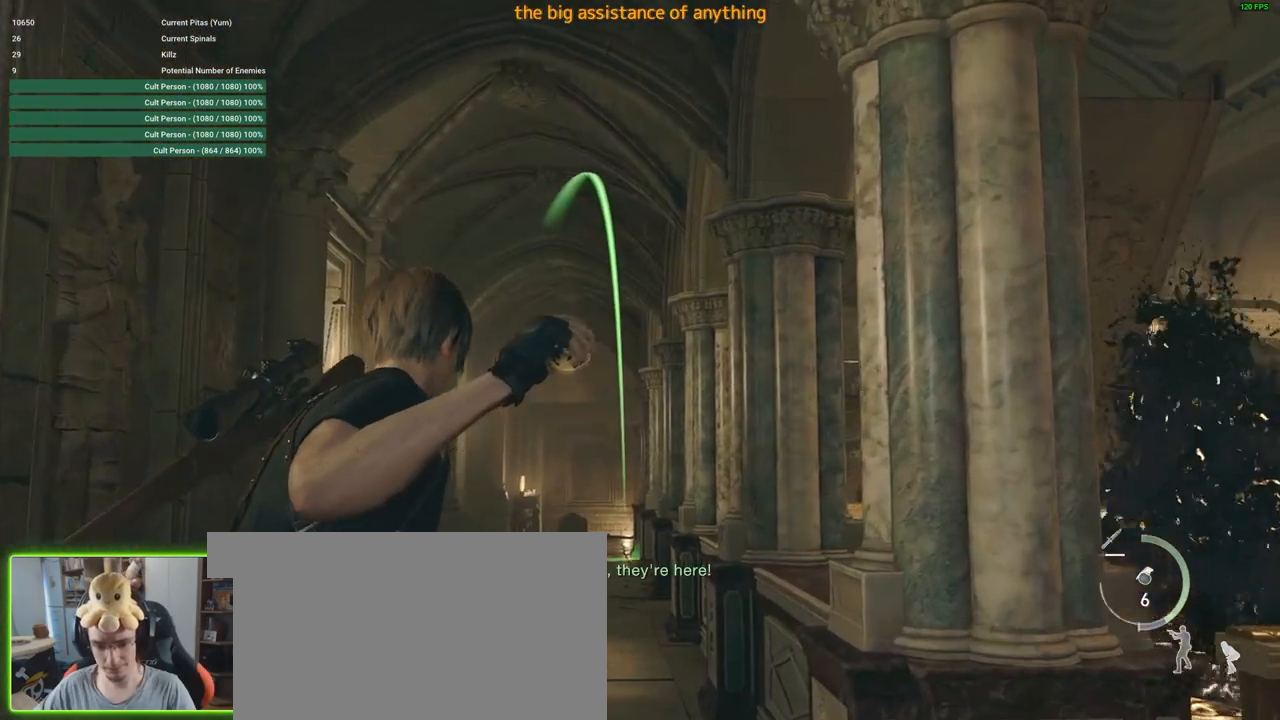
{"keys": ["w"], "mouse": ["right"], "events": [[150, "mouse_left", "down"], [283, "mouse_left", "up"]]}
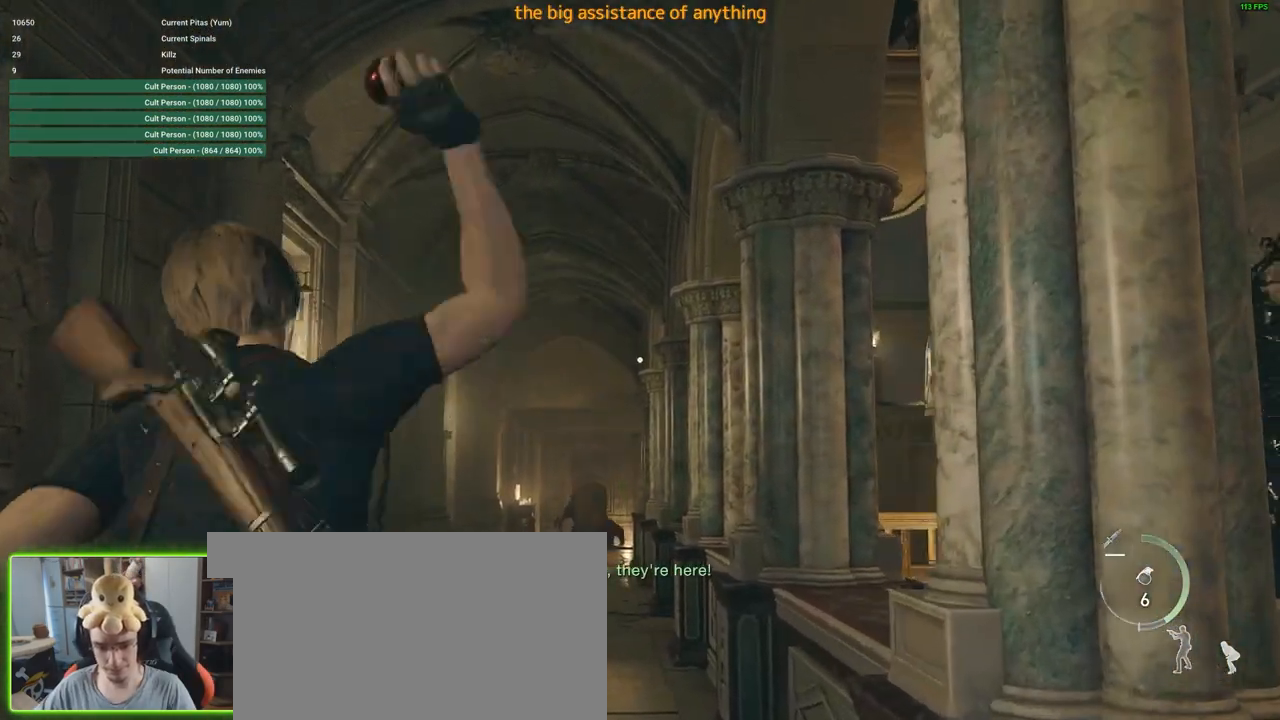
{"keys": ["s"], "mouse": [], "events": [[267, "w", "up"], [317, "mouse_right", "up"], [450, "s", "down"]]}
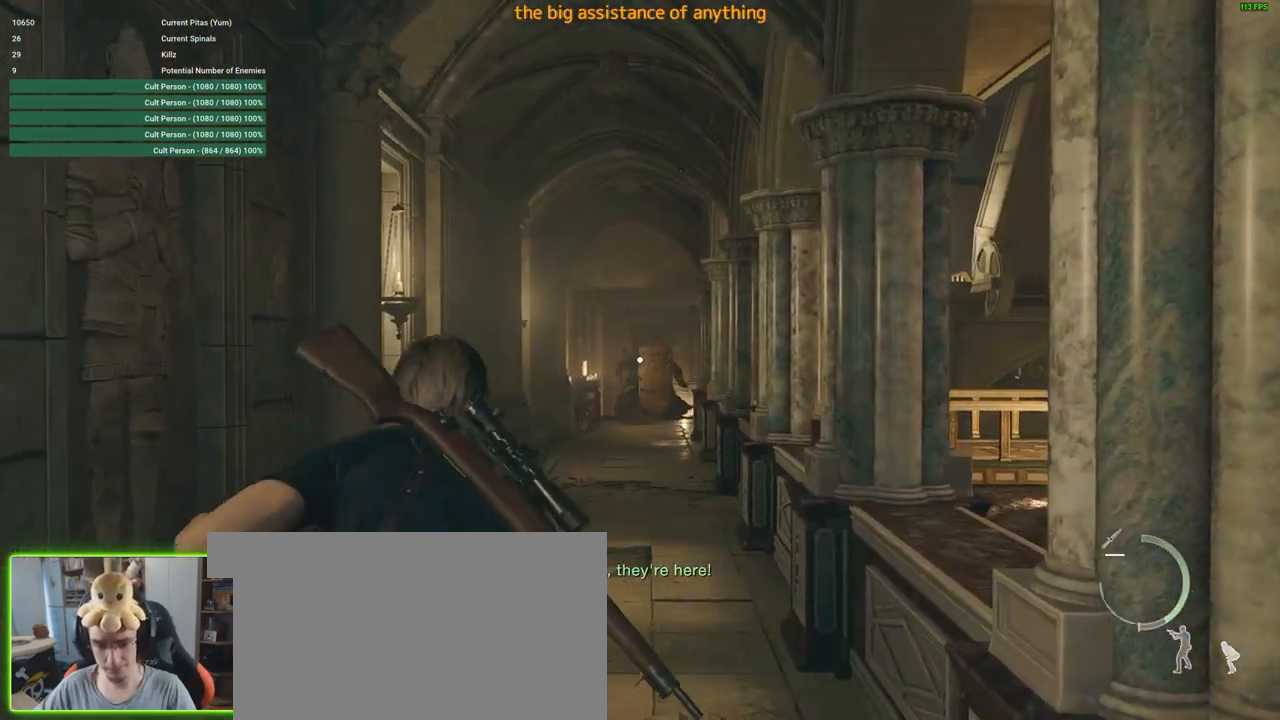
{"keys": ["s", "shift"], "mouse": [], "events": [[383, "shift", "down"]]}
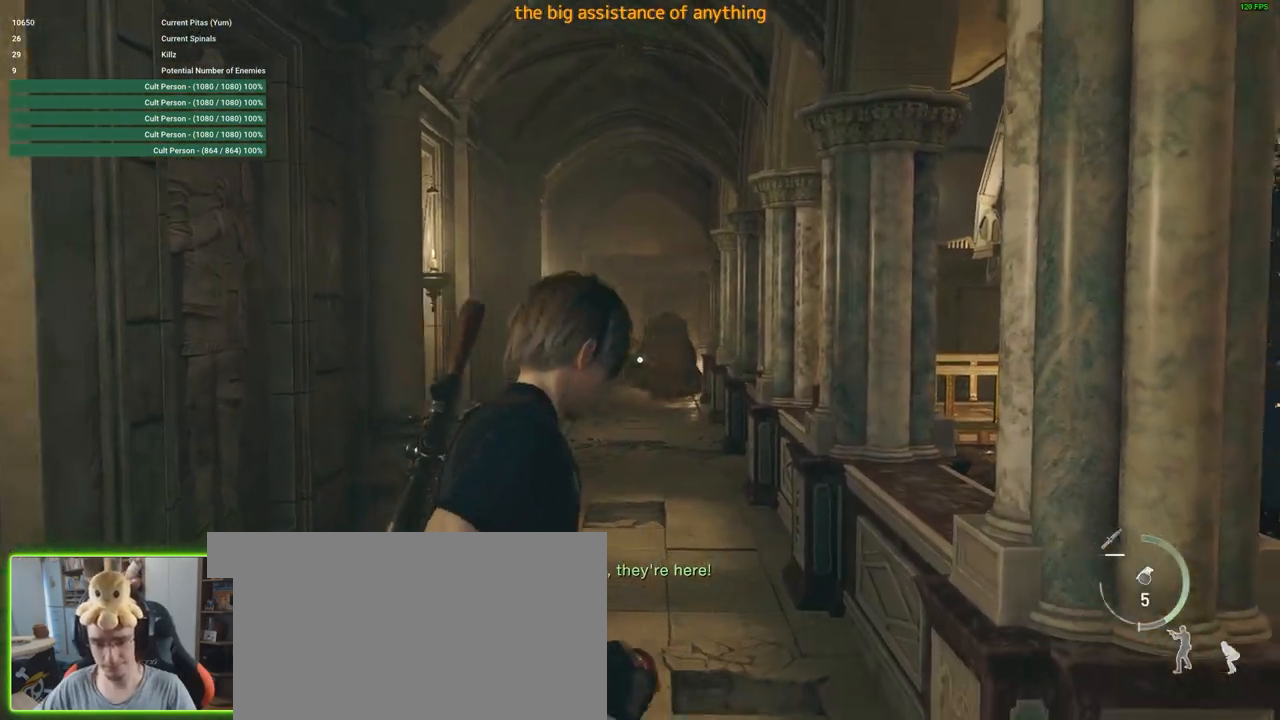
{"keys": ["s", "shift"], "mouse": [], "events": []}
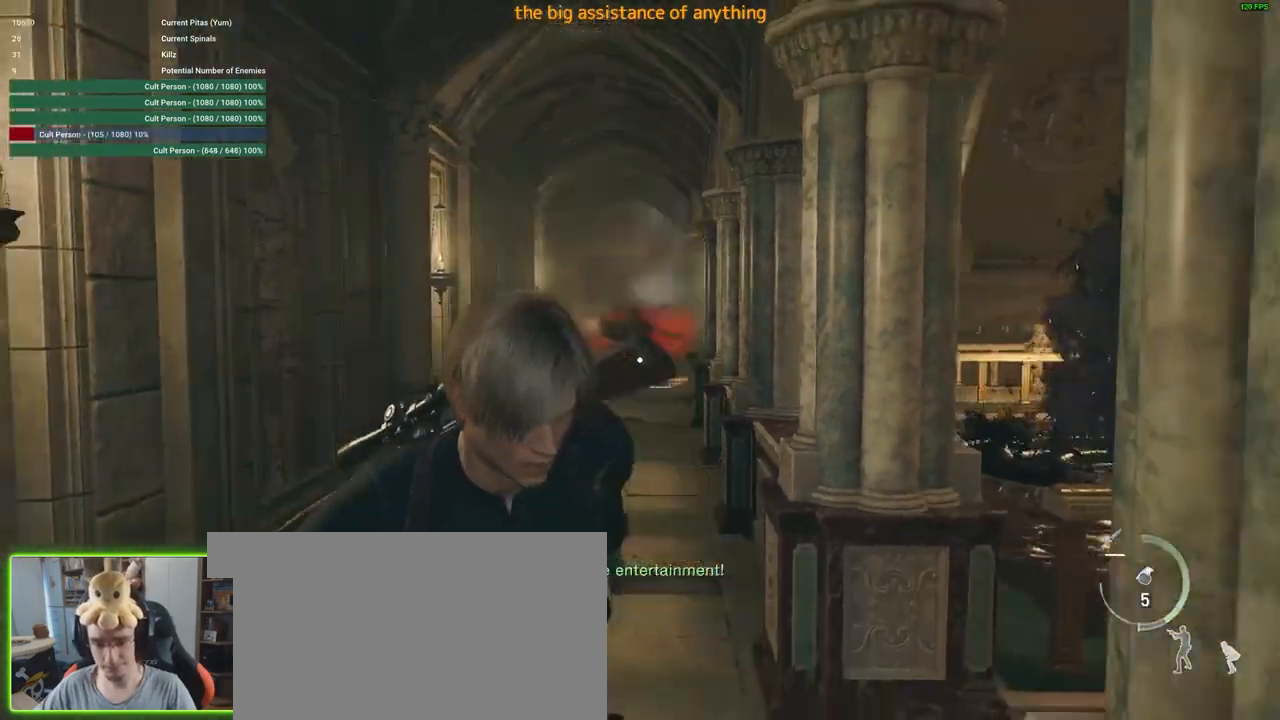
{"keys": ["s", "shift"], "mouse": [], "events": []}
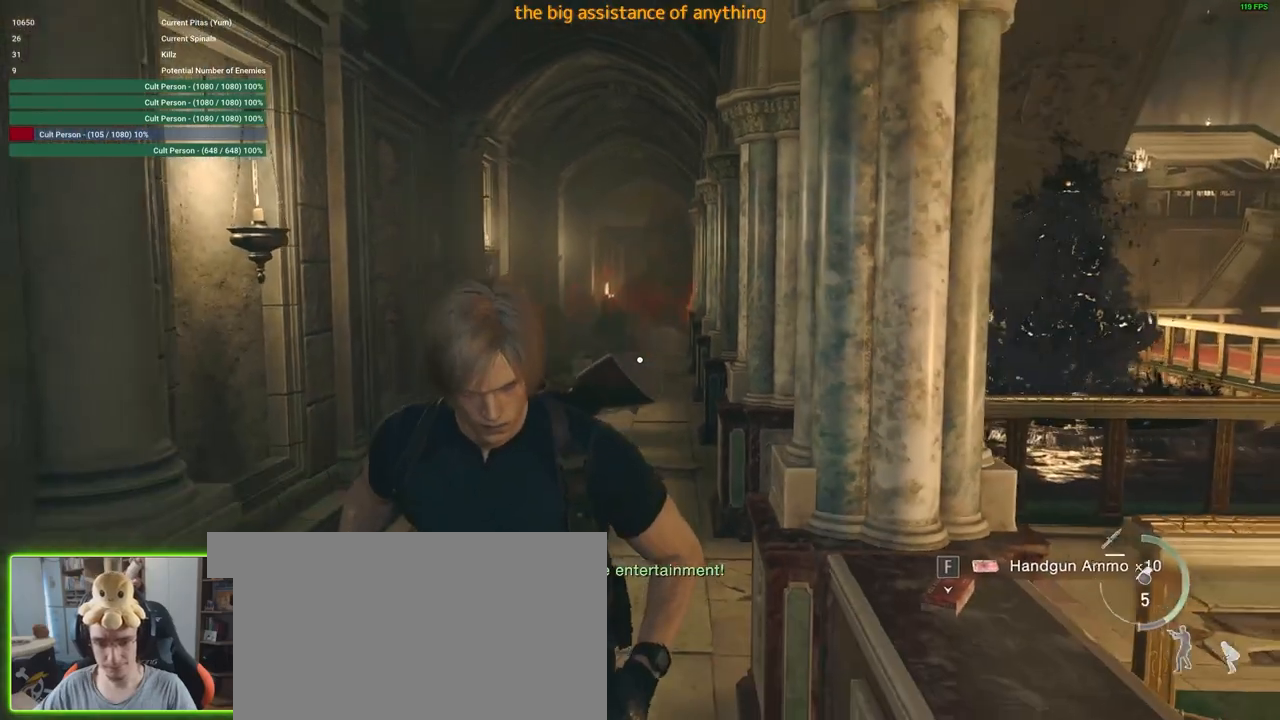
{"keys": ["d"], "mouse": [], "events": [[233, "d", "down"], [467, "s", "up"], [467, "shift", "up"]]}
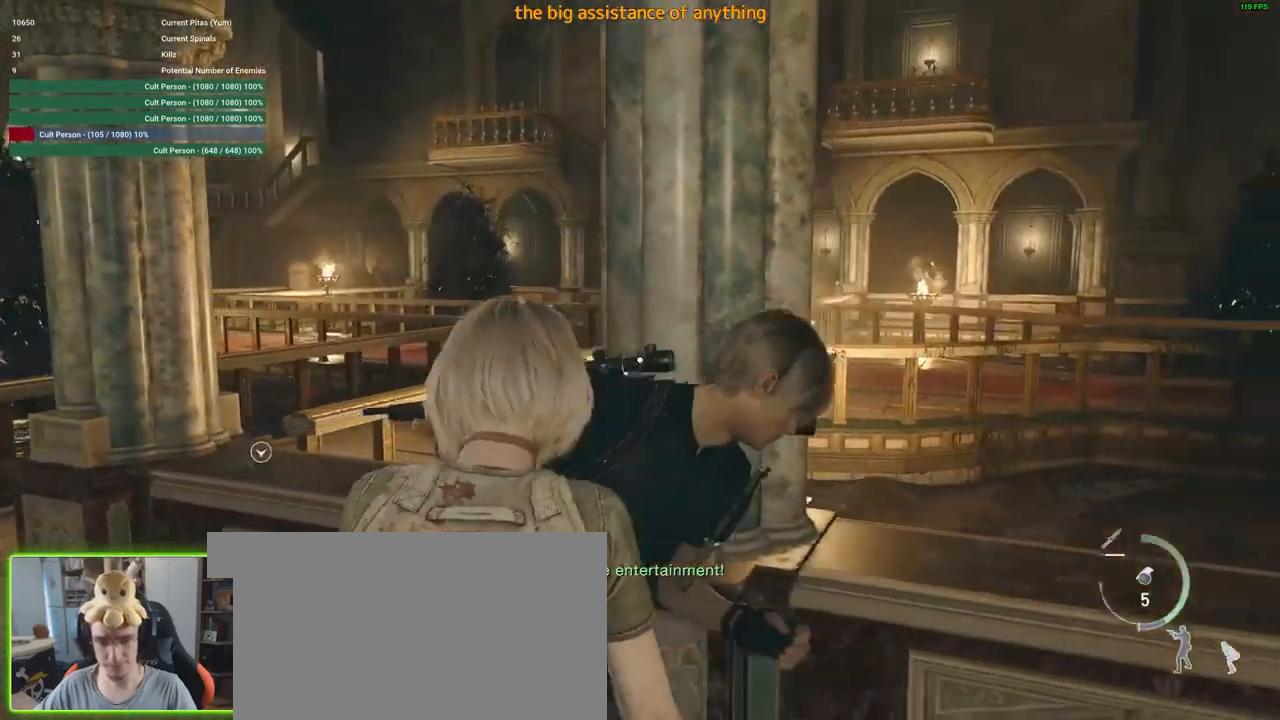
{"keys": ["d"], "mouse": [], "events": []}
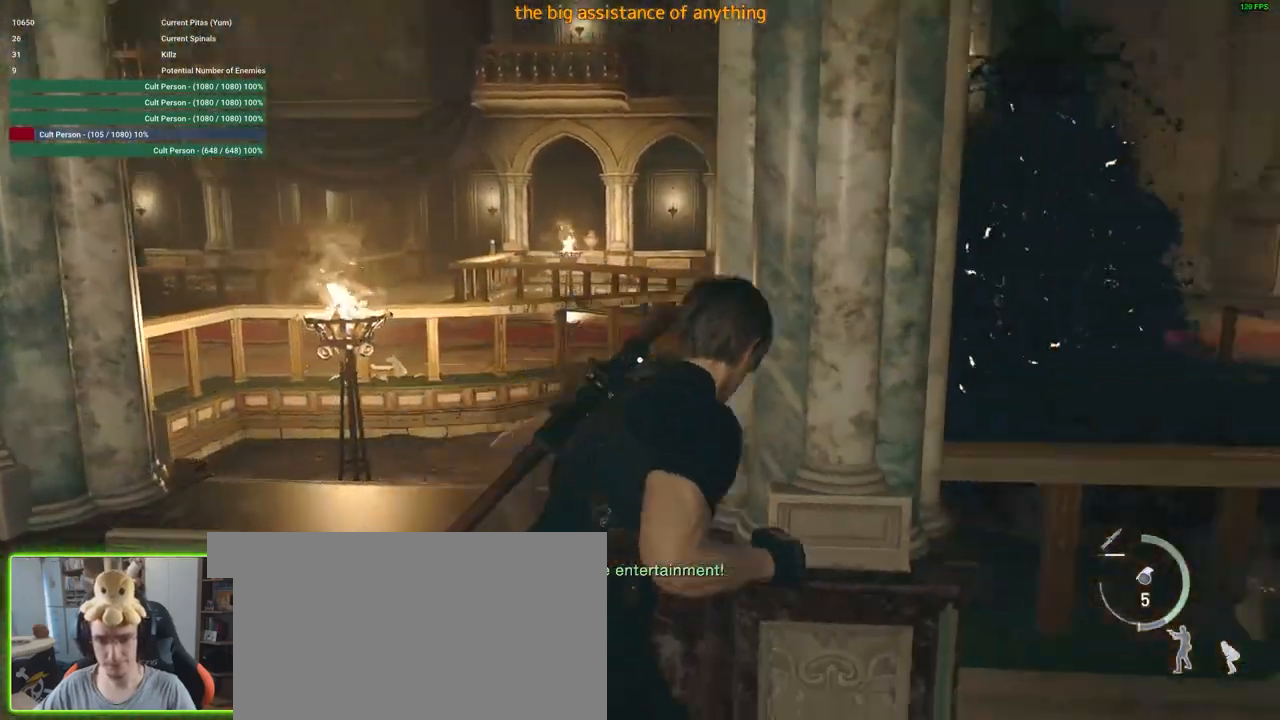
{"keys": ["d"], "mouse": [], "events": []}
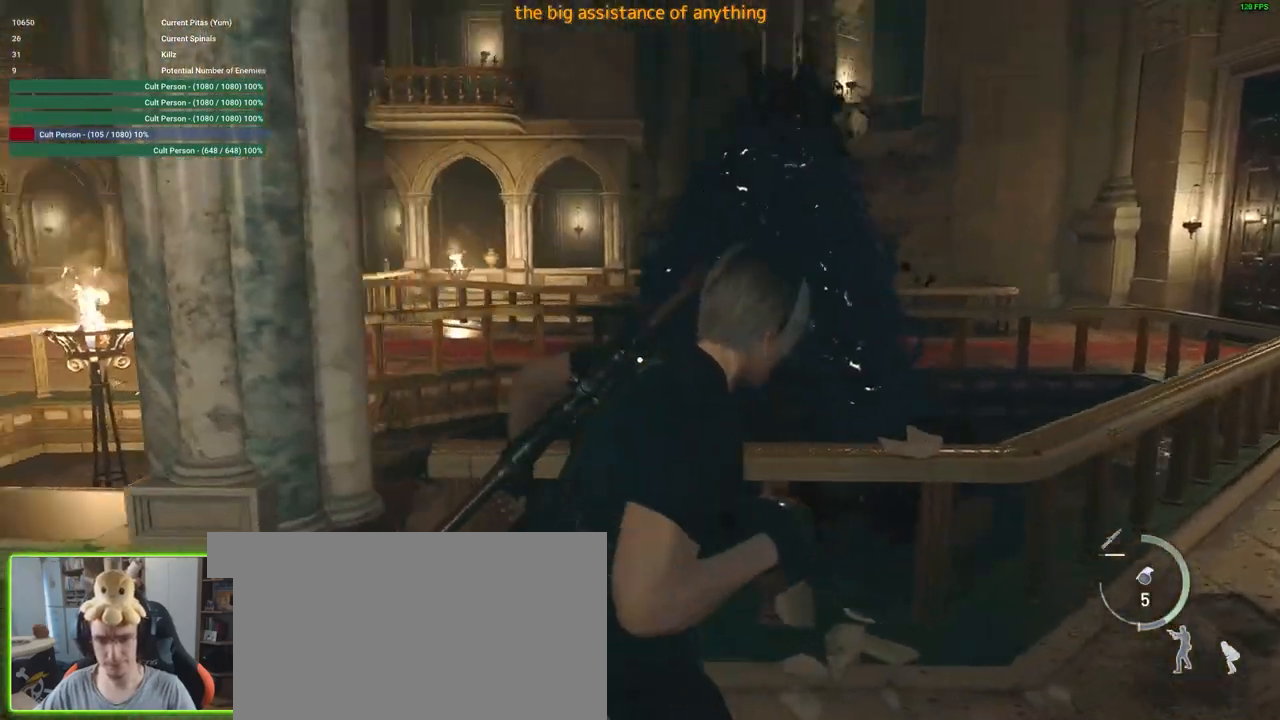
{"keys": ["d"], "mouse": [], "events": [[183, "4", "down"], [317, "4", "up"]]}
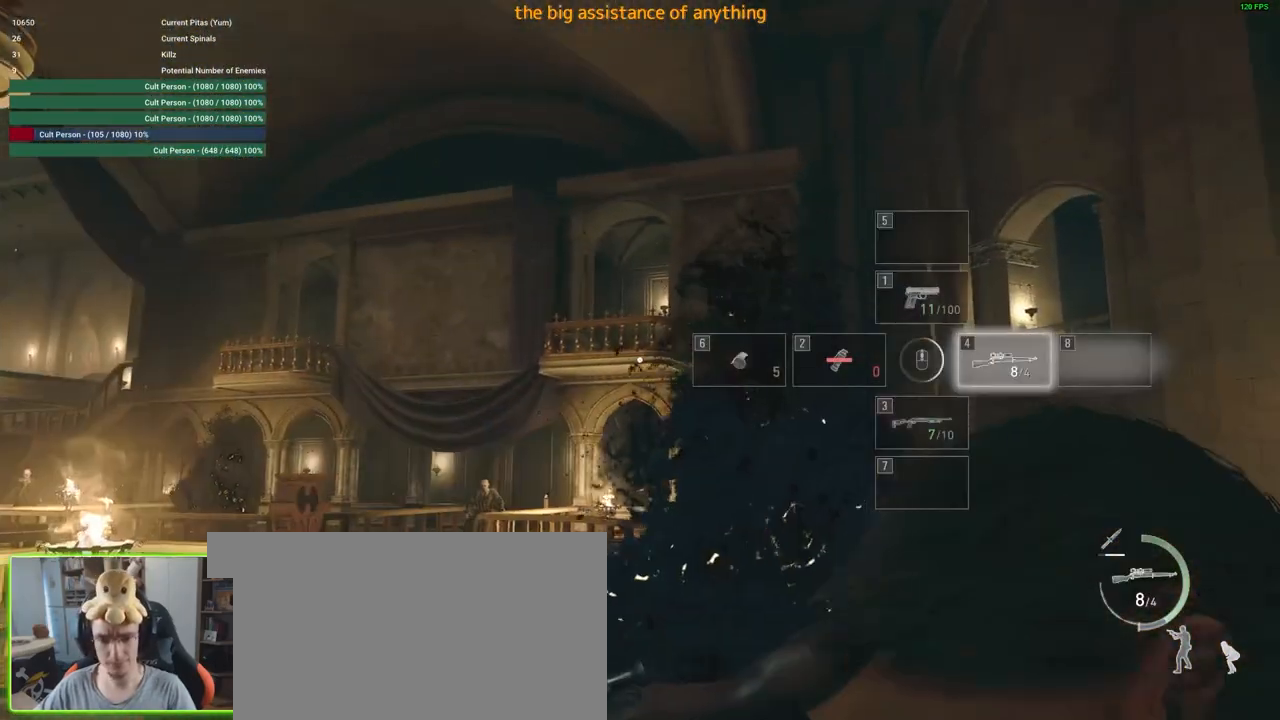
{"keys": [], "mouse": ["right"], "events": [[17, "d", "up"], [17, "mouse_right", "down"]]}
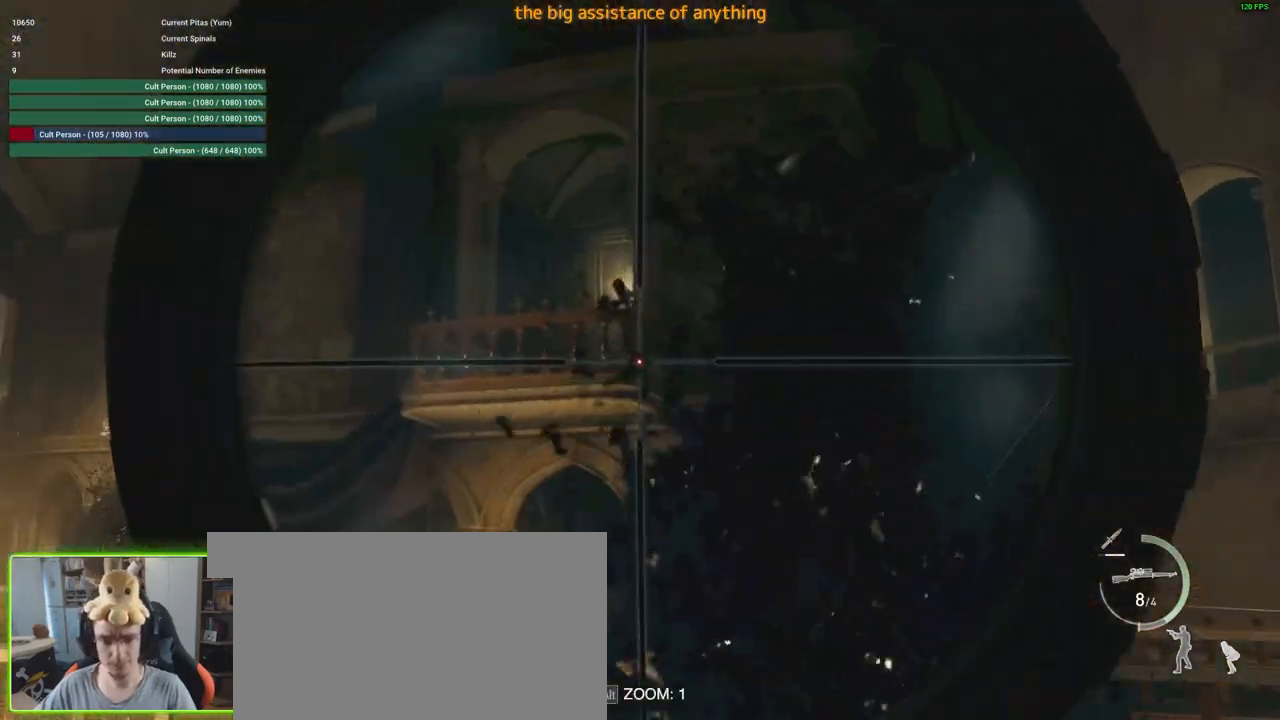
{"keys": [], "mouse": ["right"], "events": [[267, "mouse_wheel", "down"], [300, "mouse_wheel", "up"]]}
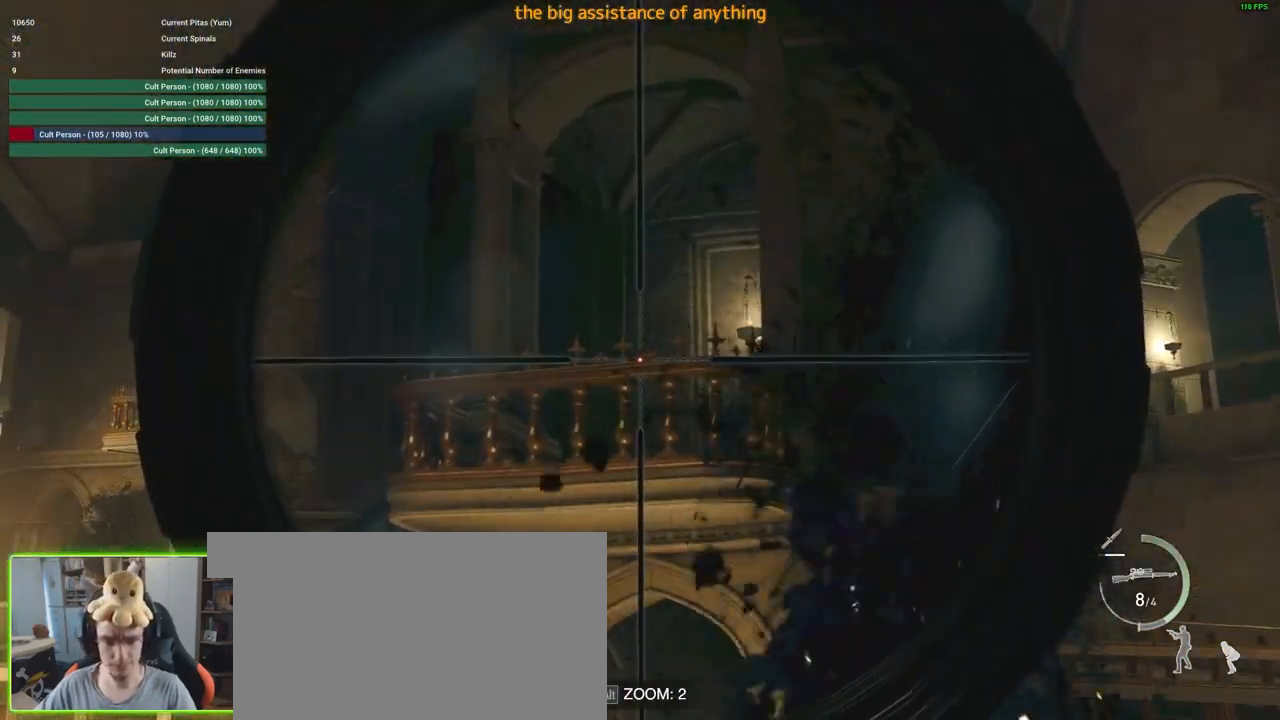
{"keys": [], "mouse": ["right"], "events": [[83, "mouse_wheel", "down"], [183, "mouse_wheel", "up"]]}
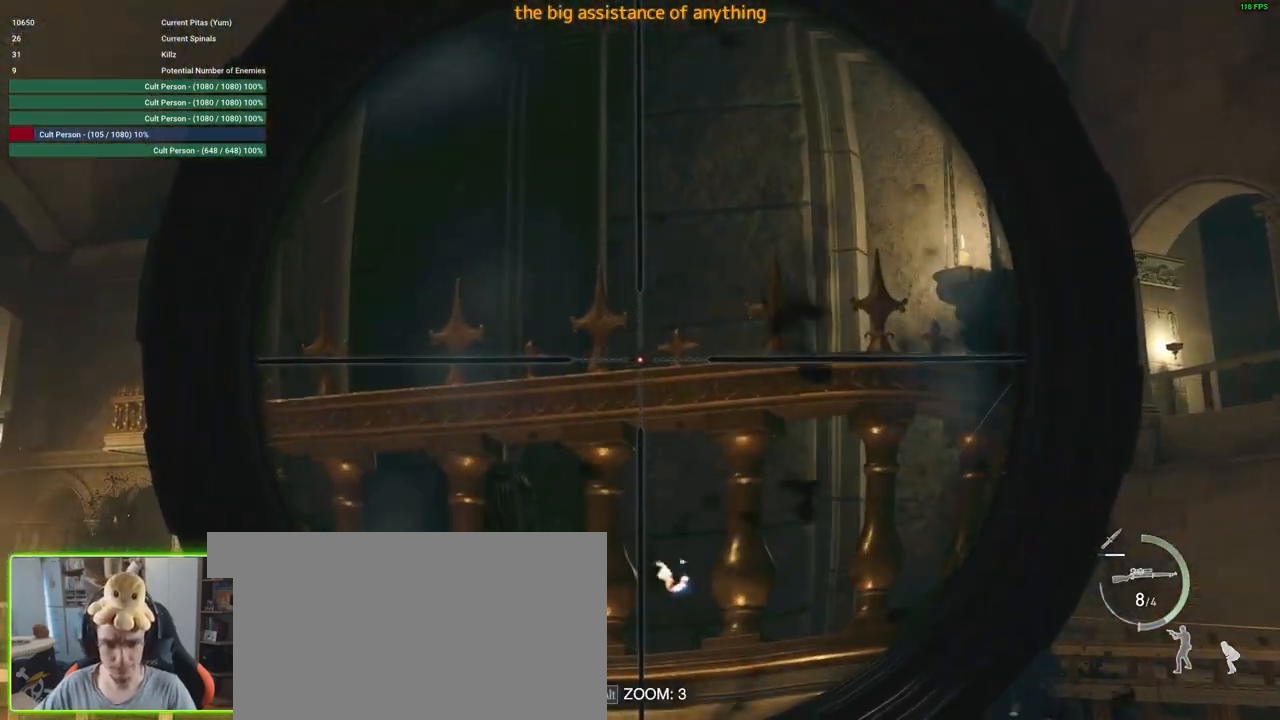
{"keys": [], "mouse": ["right"], "events": []}
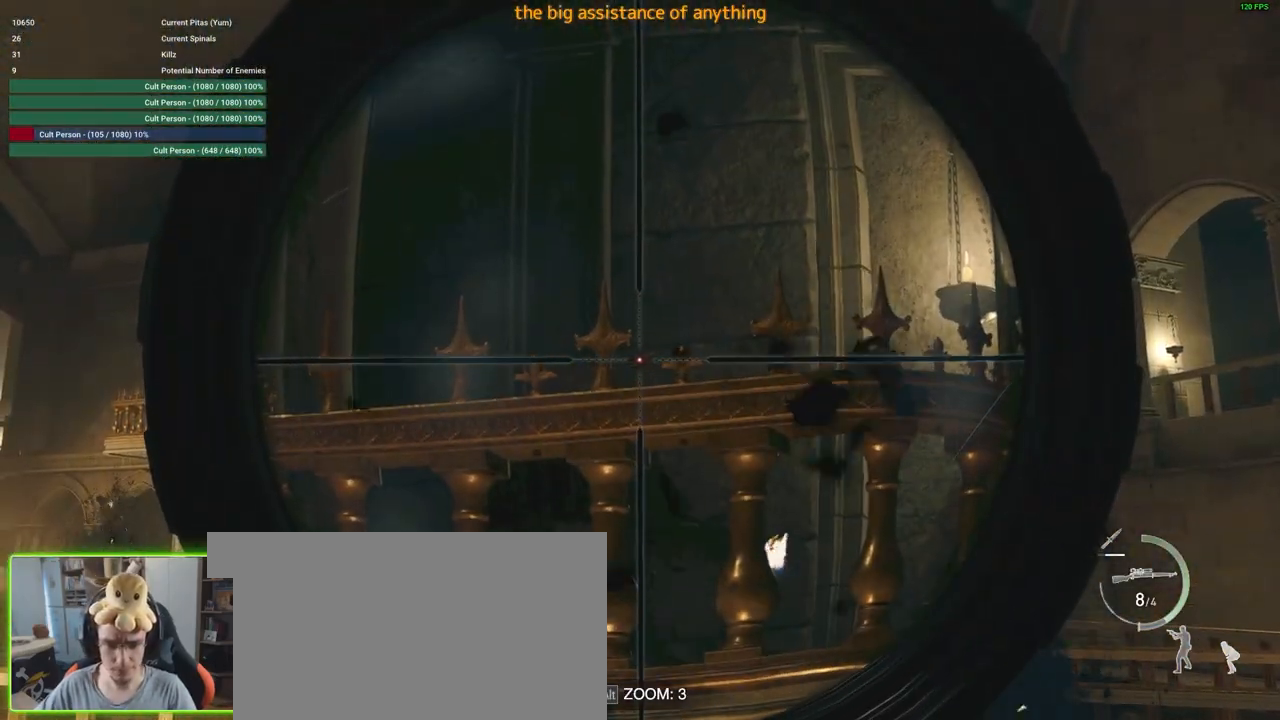
{"keys": [], "mouse": ["right"], "events": []}
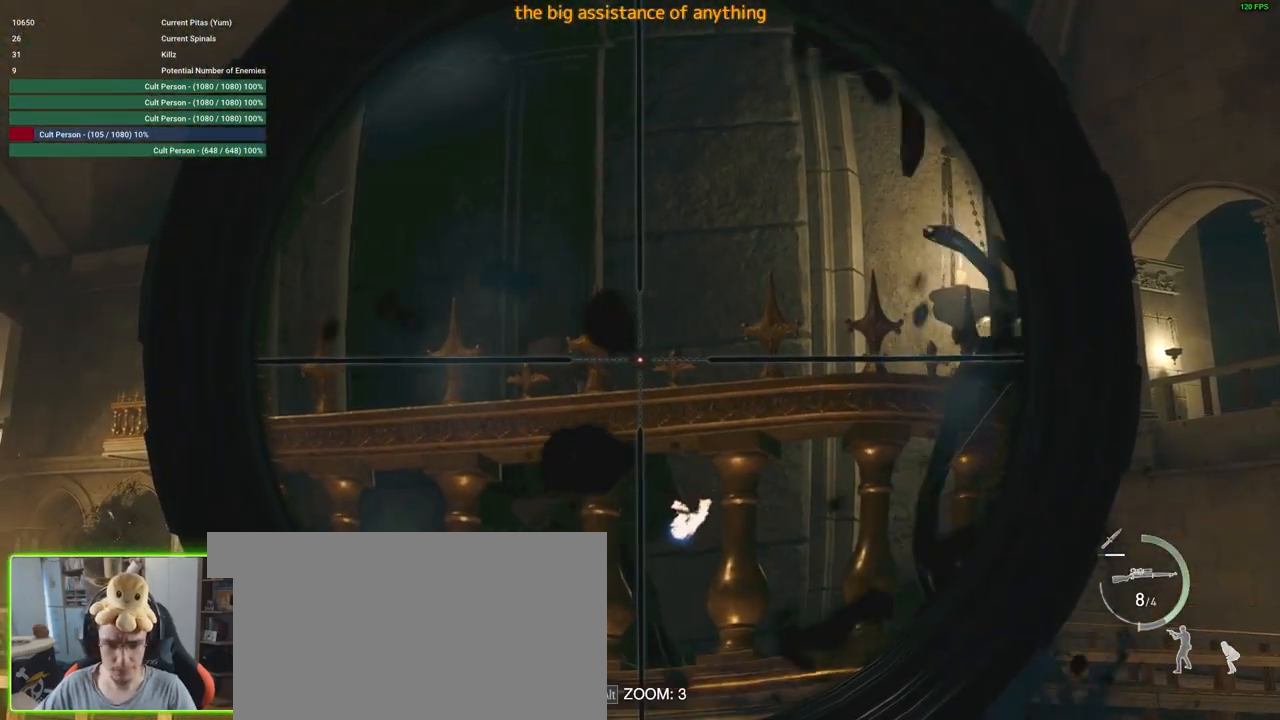
{"keys": [], "mouse": ["right"], "events": []}
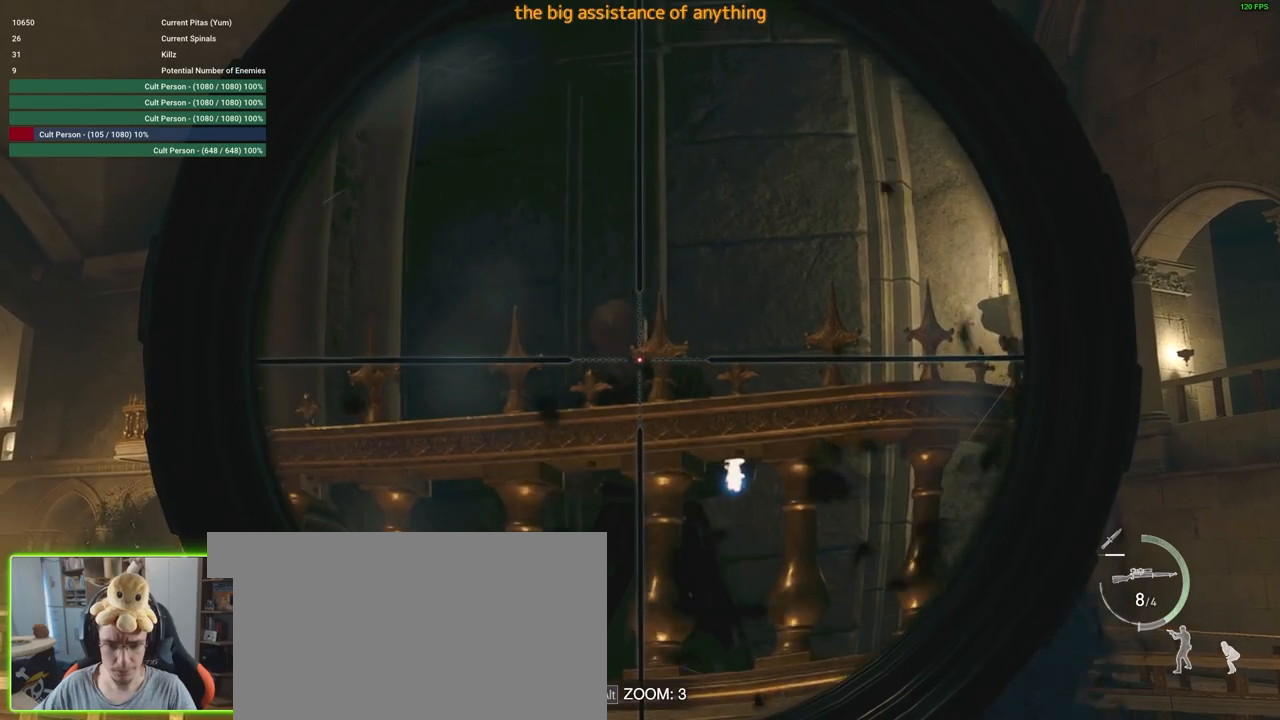
{"keys": [], "mouse": ["right"], "events": [[333, "mouse_left", "down"], [483, "mouse_left", "up"]]}
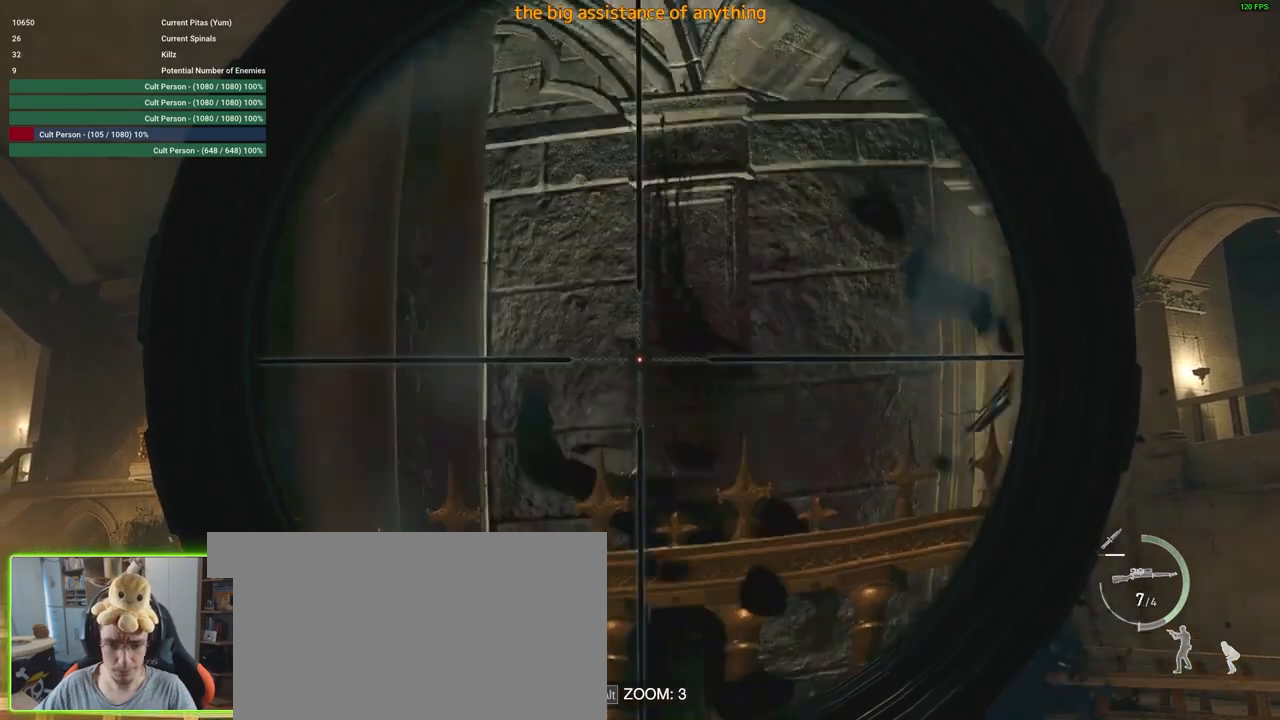
{"keys": ["s"], "mouse": [], "events": [[183, "d", "down"], [217, "s", "down"], [250, "d", "up"], [250, "mouse_right", "up"]]}
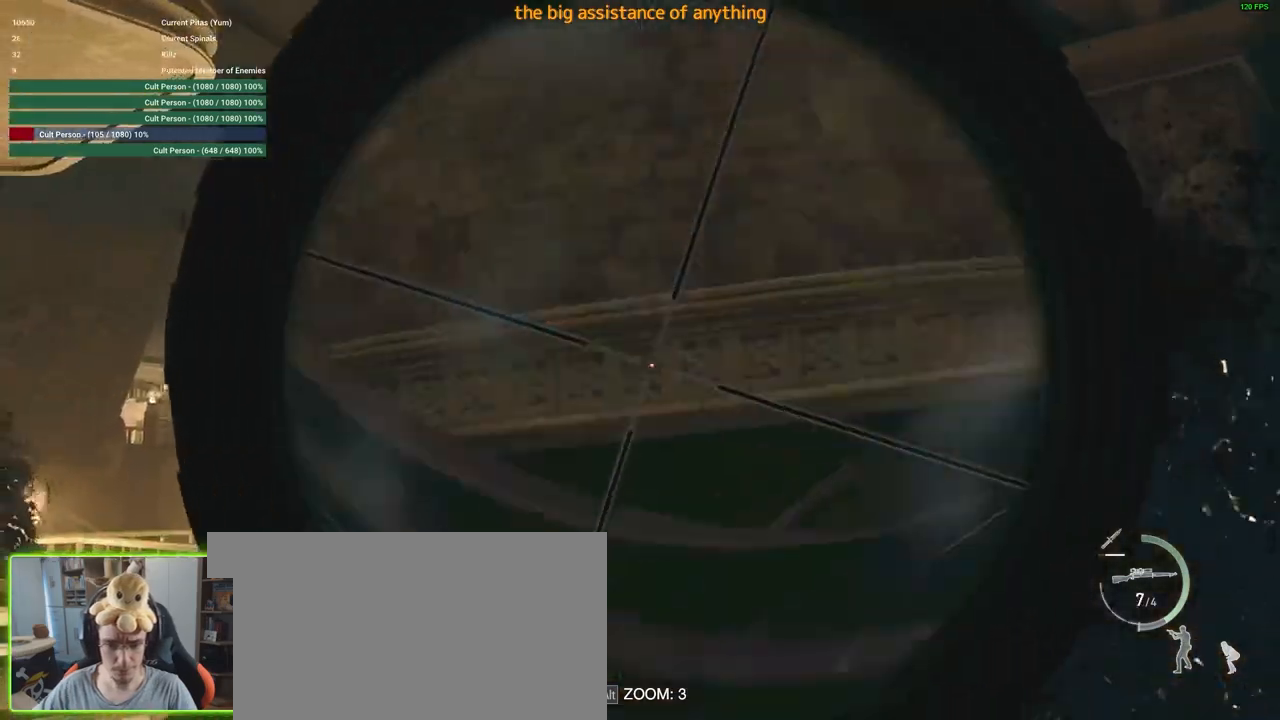
{"keys": ["d", "s"], "mouse": [], "events": [[467, "d", "down"]]}
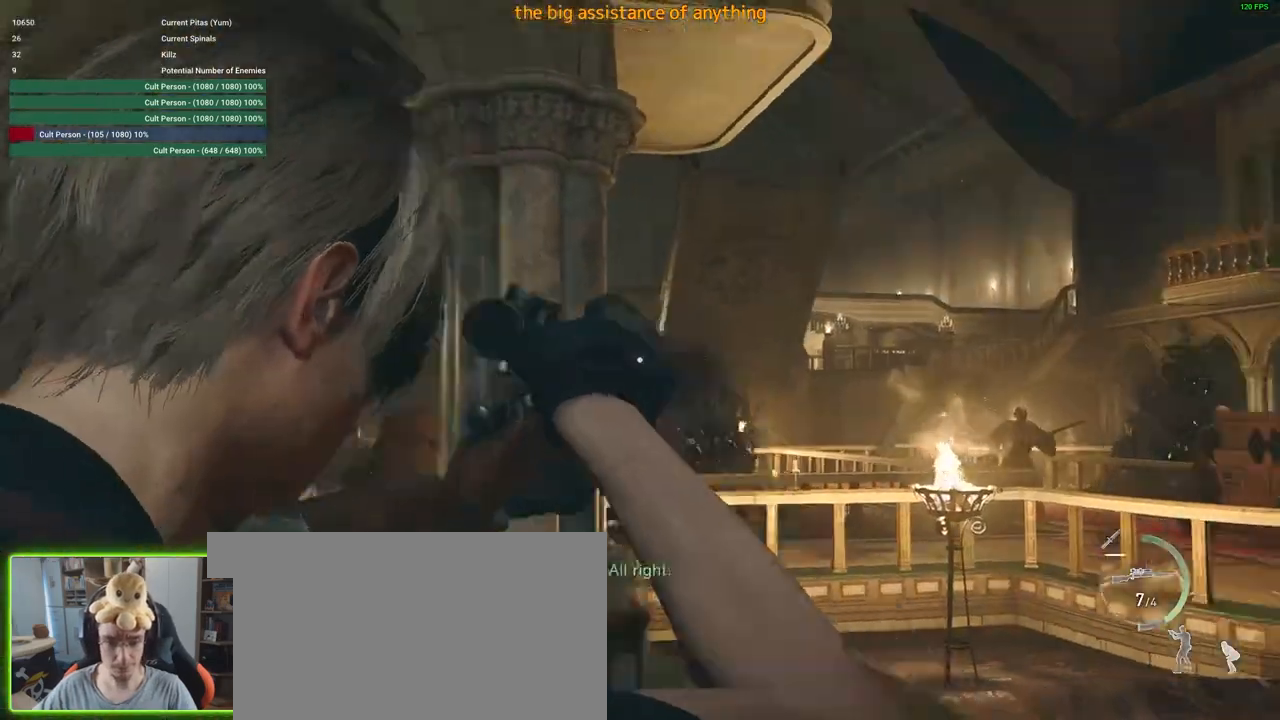
{"keys": ["s", "shift"], "mouse": [], "events": [[50, "d", "up"], [400, "shift", "down"]]}
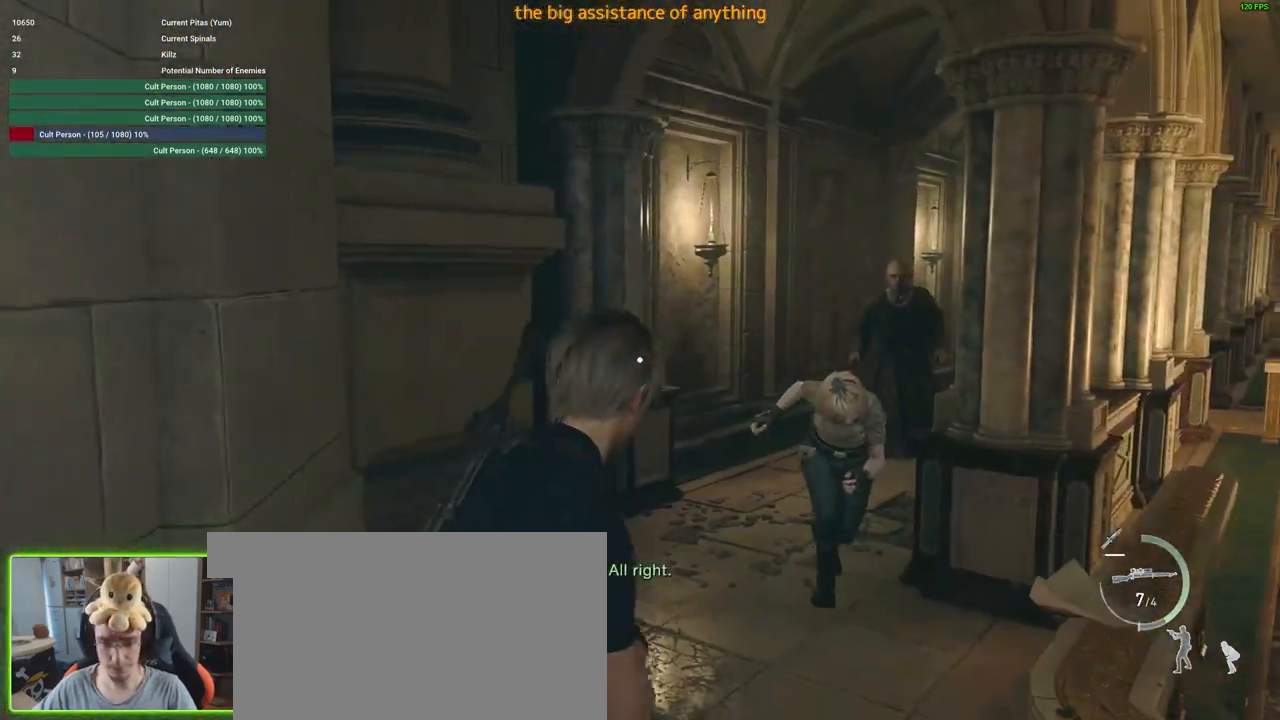
{"keys": ["d", "shift", "w"], "mouse": [], "events": [[267, "d", "down"], [350, "s", "up"], [500, "w", "down"]]}
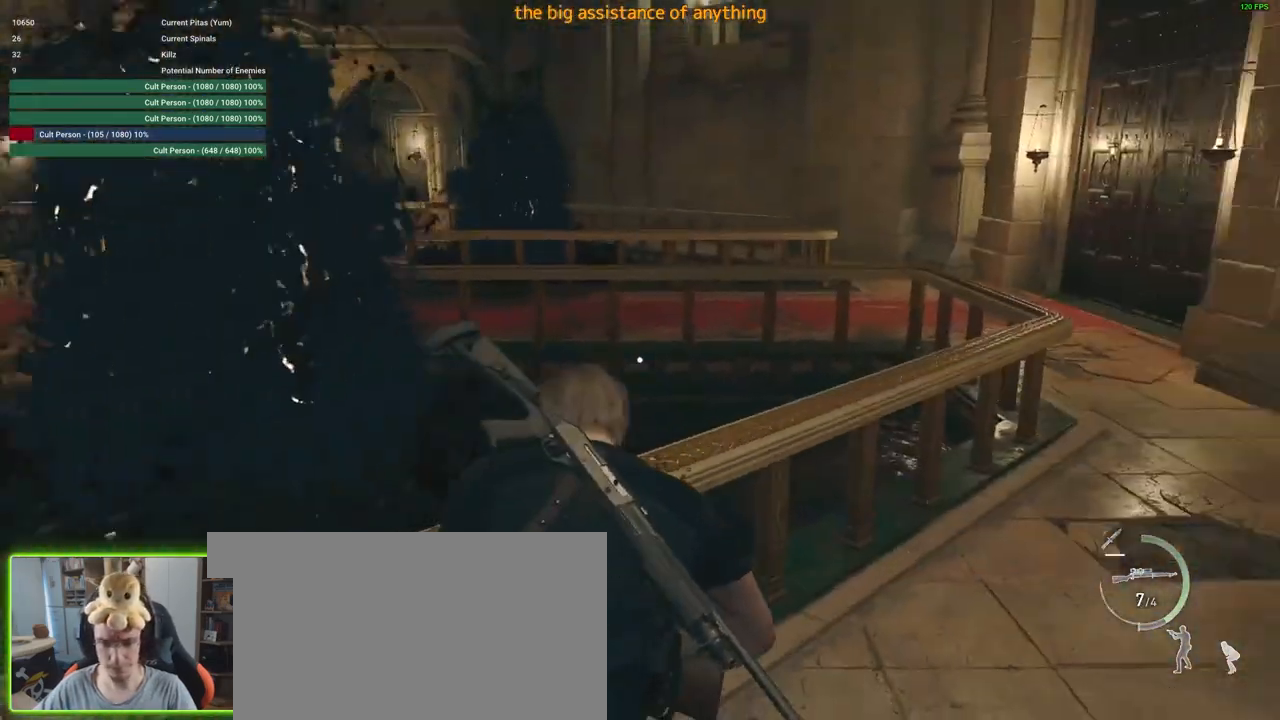
{"keys": ["shift", "w"], "mouse": [], "events": [[417, "d", "up"]]}
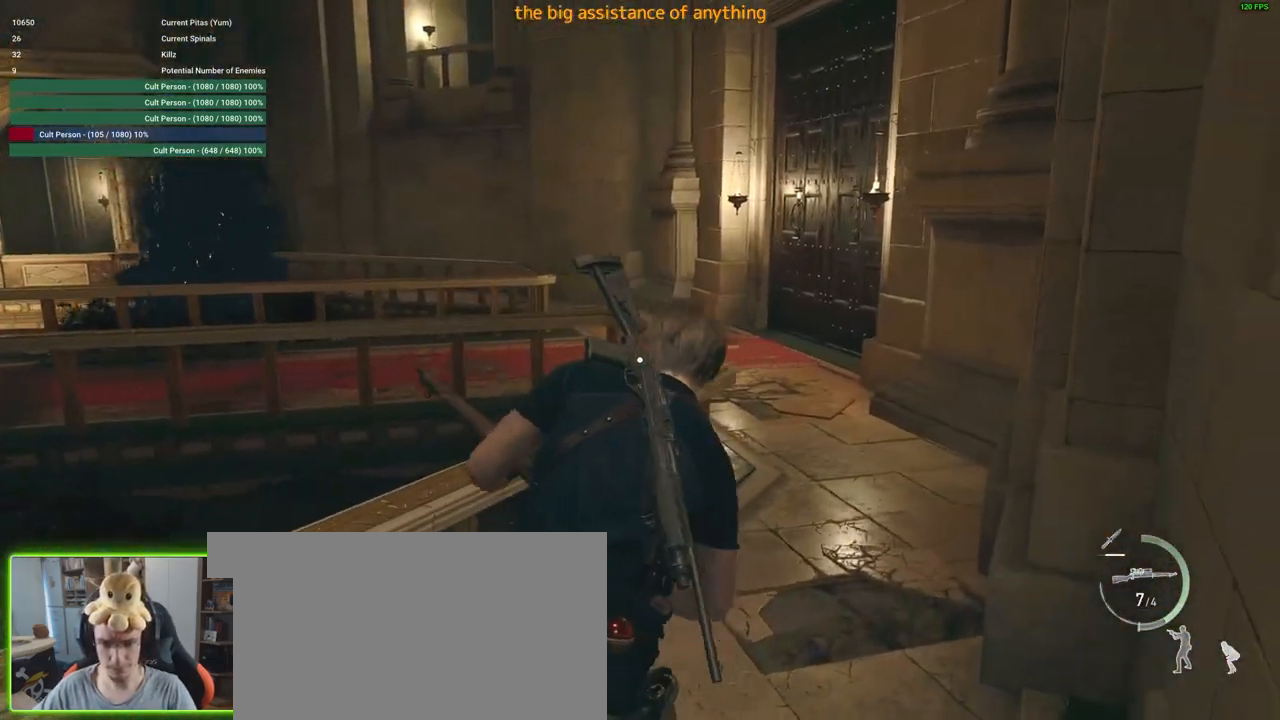
{"keys": ["shift", "w"], "mouse": [], "events": [[150, "d", "down"], [250, "d", "up"]]}
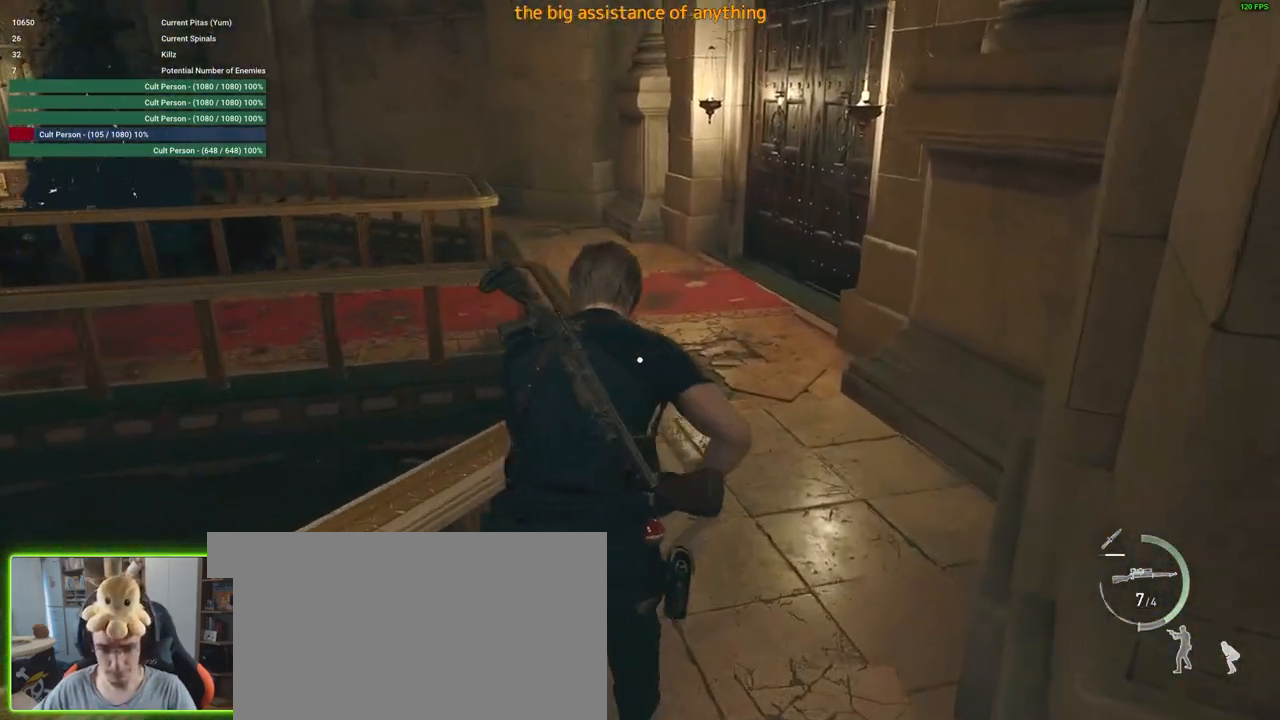
{"keys": ["shift", "w"], "mouse": [], "events": [[67, "d", "down"], [117, "d", "up"]]}
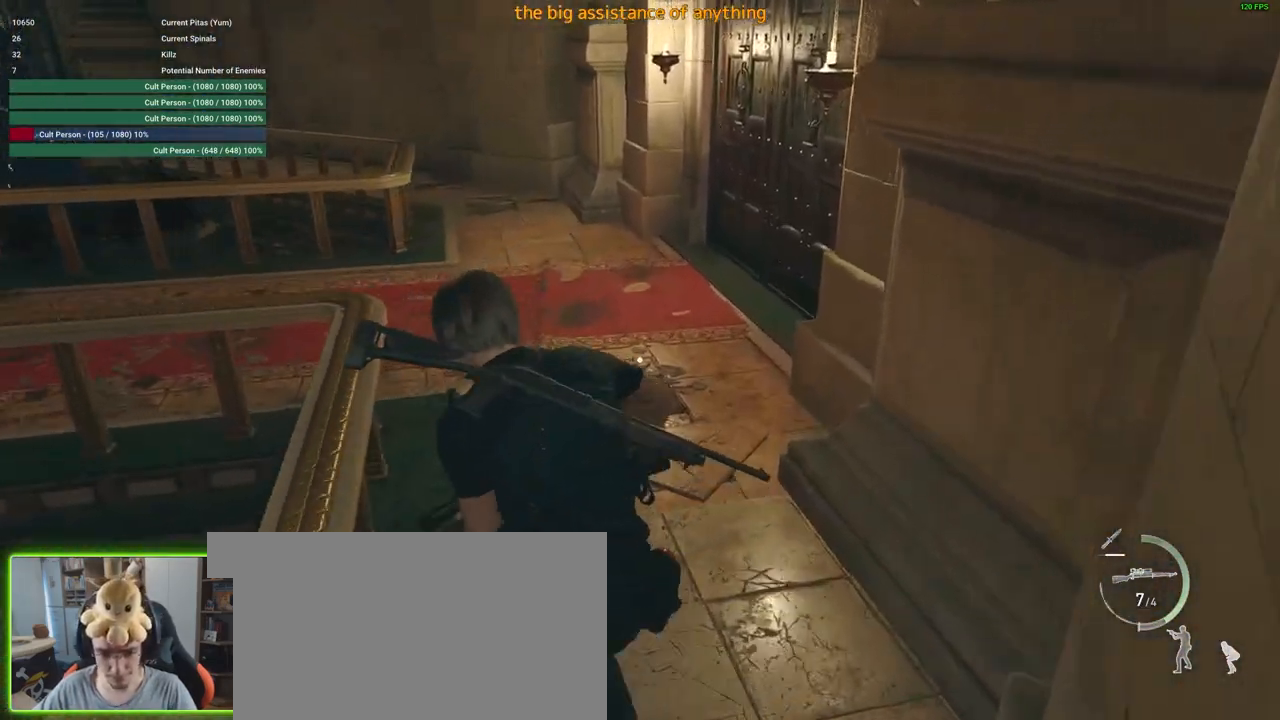
{"keys": ["shift", "w"], "mouse": [], "events": []}
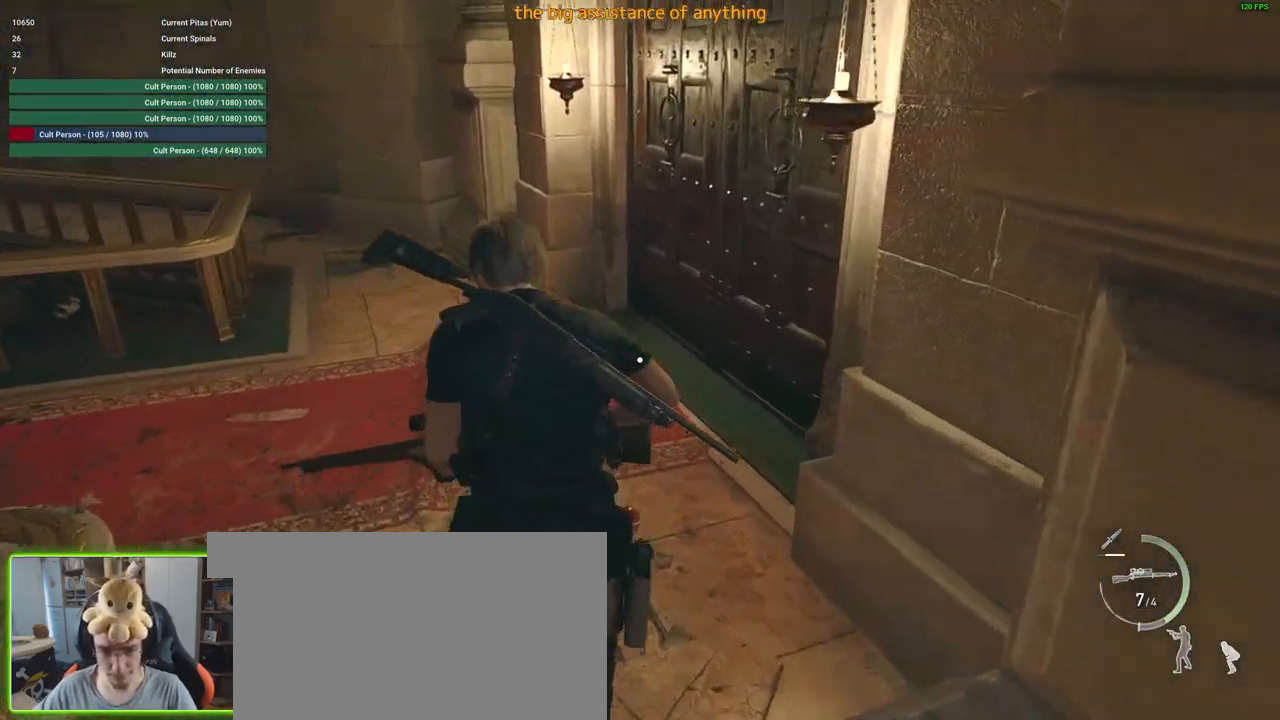
{"keys": ["shift", "w"], "mouse": [], "events": []}
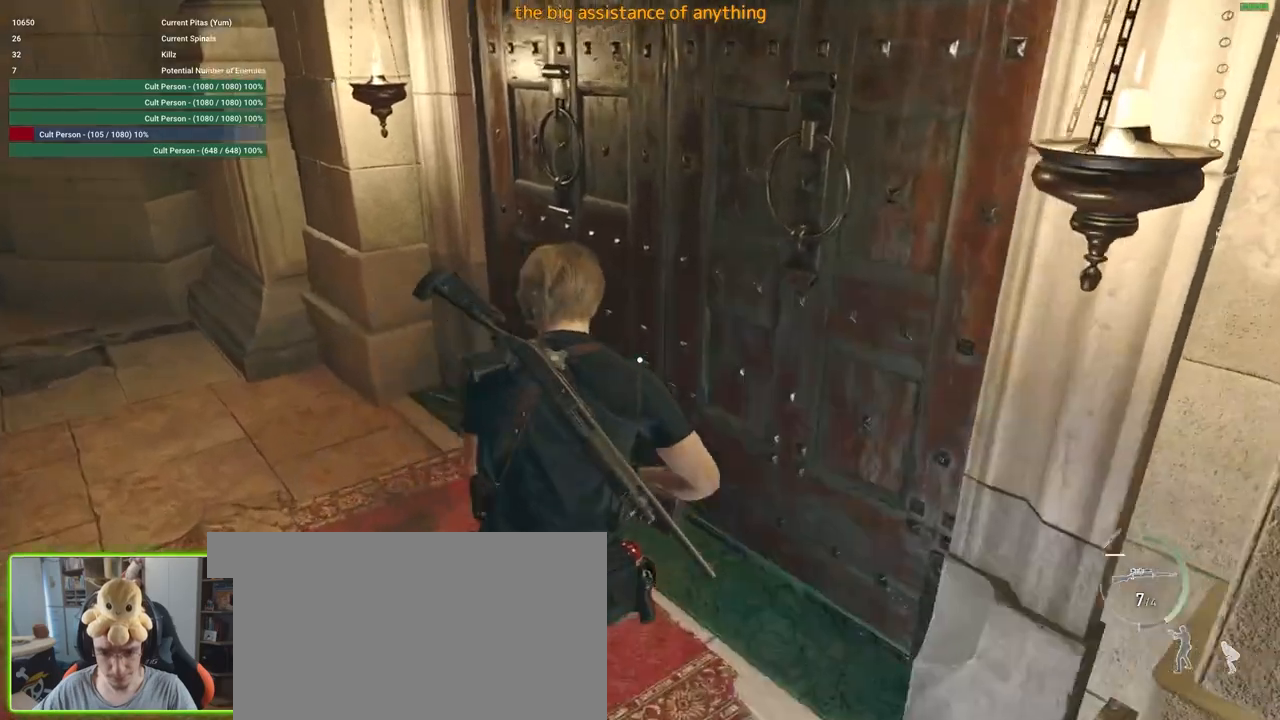
{"keys": ["shift", "w"], "mouse": [], "events": [[167, "f", "down"], [217, "f", "up"], [317, "f", "down"], [400, "f", "up"]]}
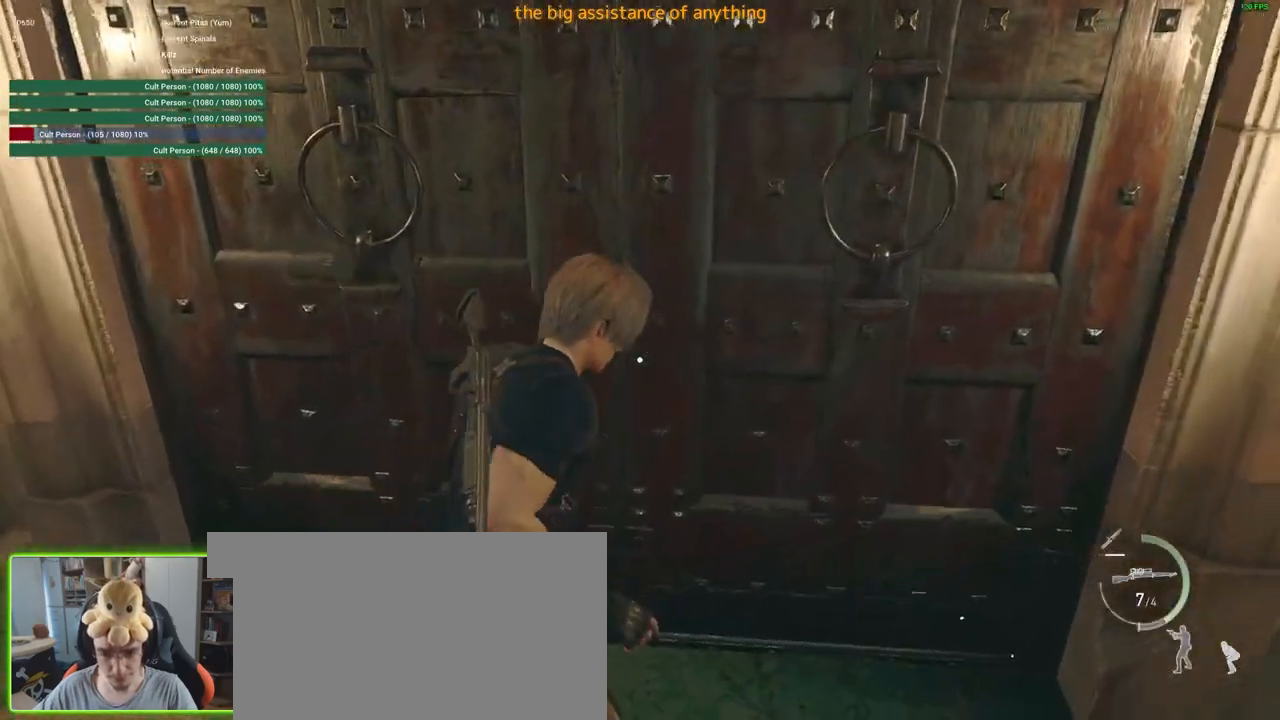
{"keys": ["shift", "w"], "mouse": [], "events": []}
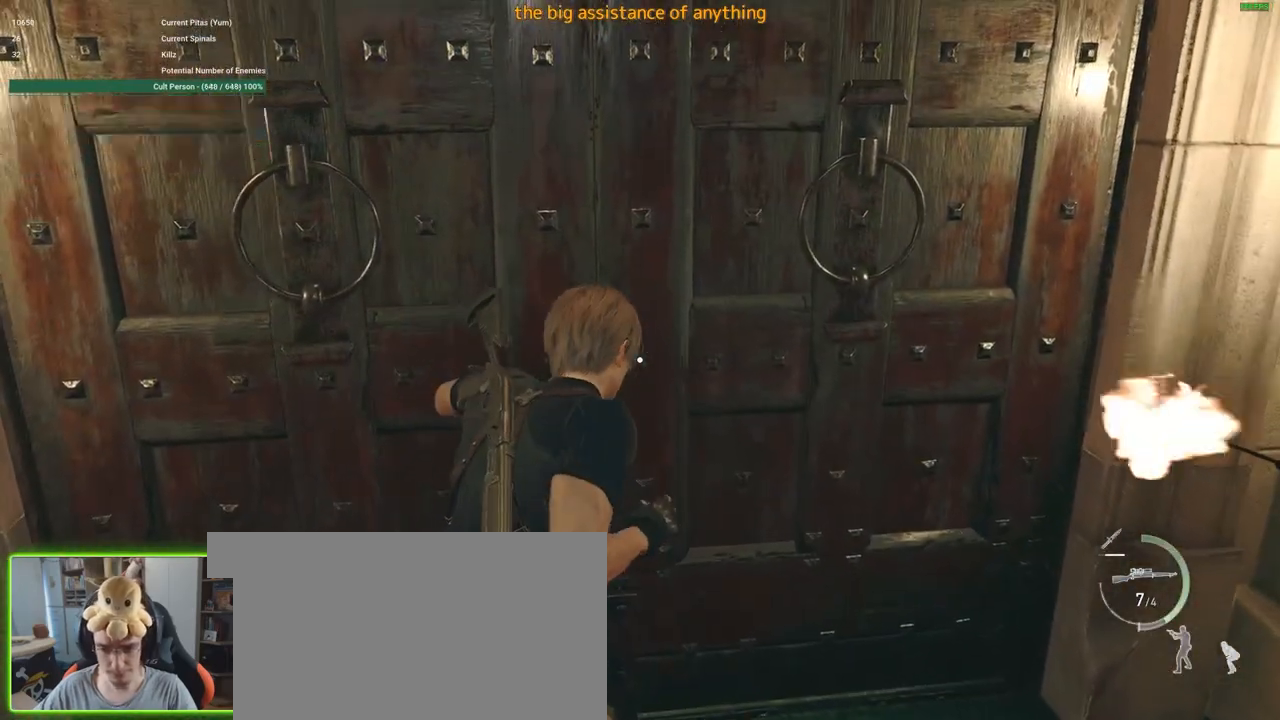
{"keys": ["shift", "w"], "mouse": [], "events": []}
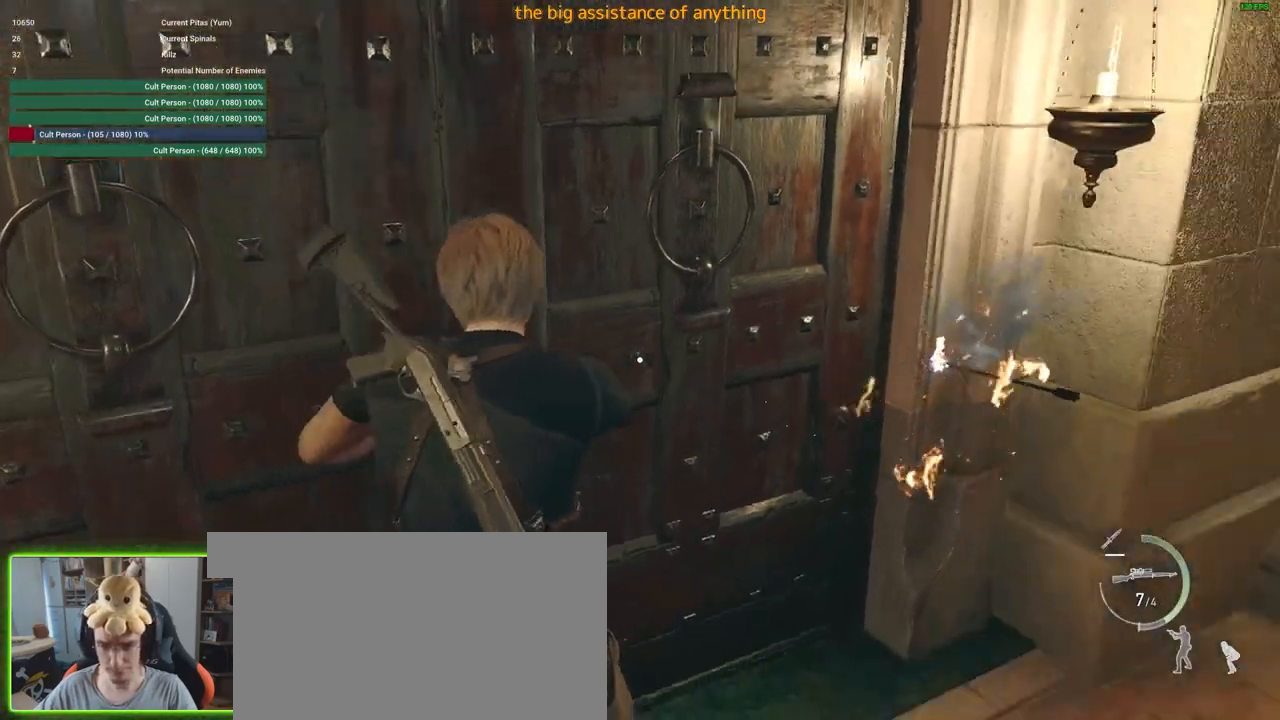
{"keys": ["a", "shift"], "mouse": [], "events": [[83, "a", "down"], [83, "w", "up"]]}